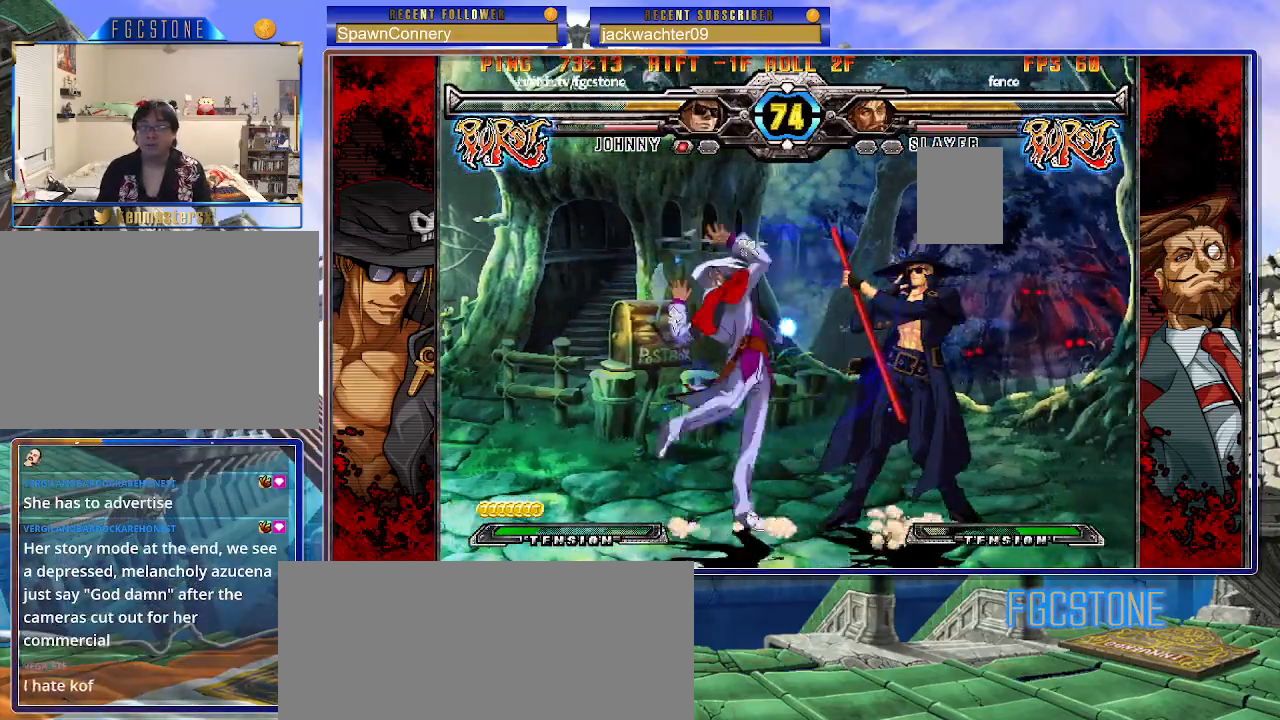
Gameplay with a controller (arcade stick); each line is a JSON object with the inputs held at the frame after it. "events" lists button and stick changes between this image and that frame as [ms after this image, input, new state], when the widget could be followed in between. Not read: L3 R3.
{"buttons": ["K"], "left_stick": "right", "events": [[67, "K", "down"], [183, "K", "up"], [233, "HS", "down"], [333, "HS", "up"], [467, "K", "down"]]}
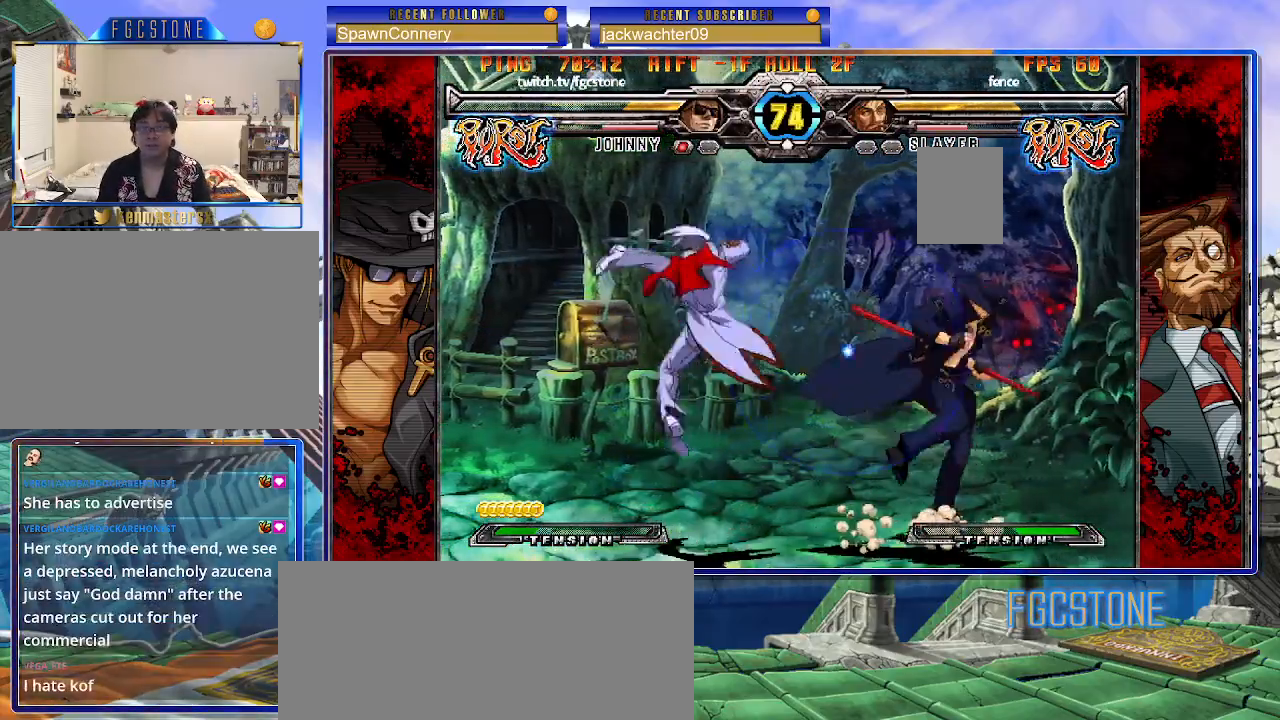
{"buttons": [], "left_stick": "down", "events": [[100, "K", "up"], [200, "HS", "down"], [333, "HS", "up"], [483, "left_stick", "down"]]}
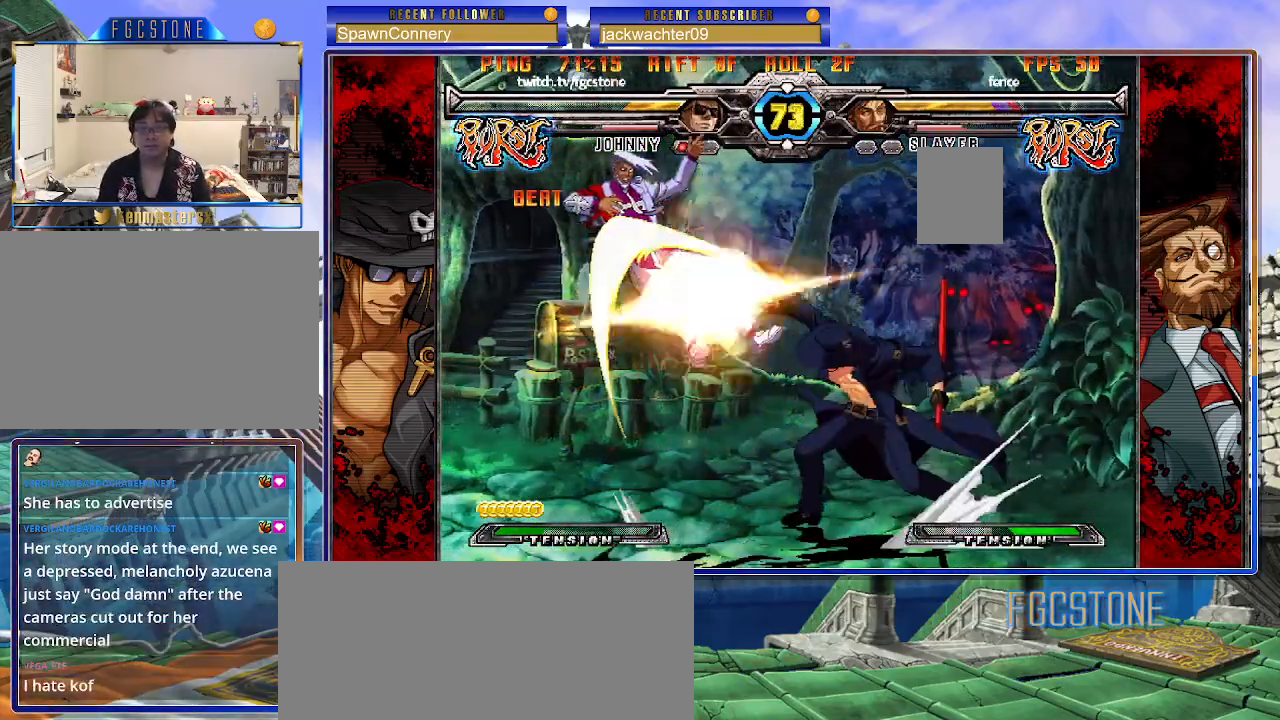
{"buttons": [], "left_stick": "center", "events": [[83, "left_stick", "left"], [133, "left_stick", "center"], [167, "P", "down"], [217, "P", "up"]]}
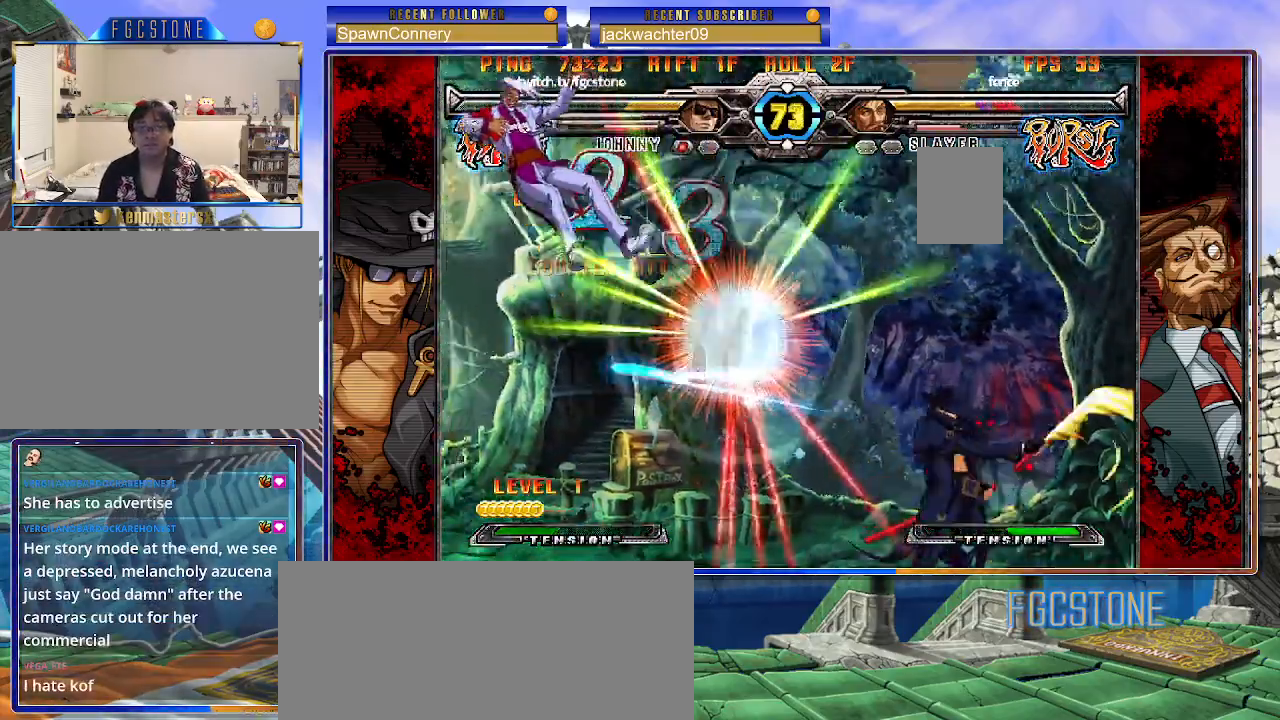
{"buttons": ["HS"], "left_stick": "center", "events": [[283, "left_stick", "down"], [417, "left_stick", "left"], [467, "HS", "down"], [467, "left_stick", "center"]]}
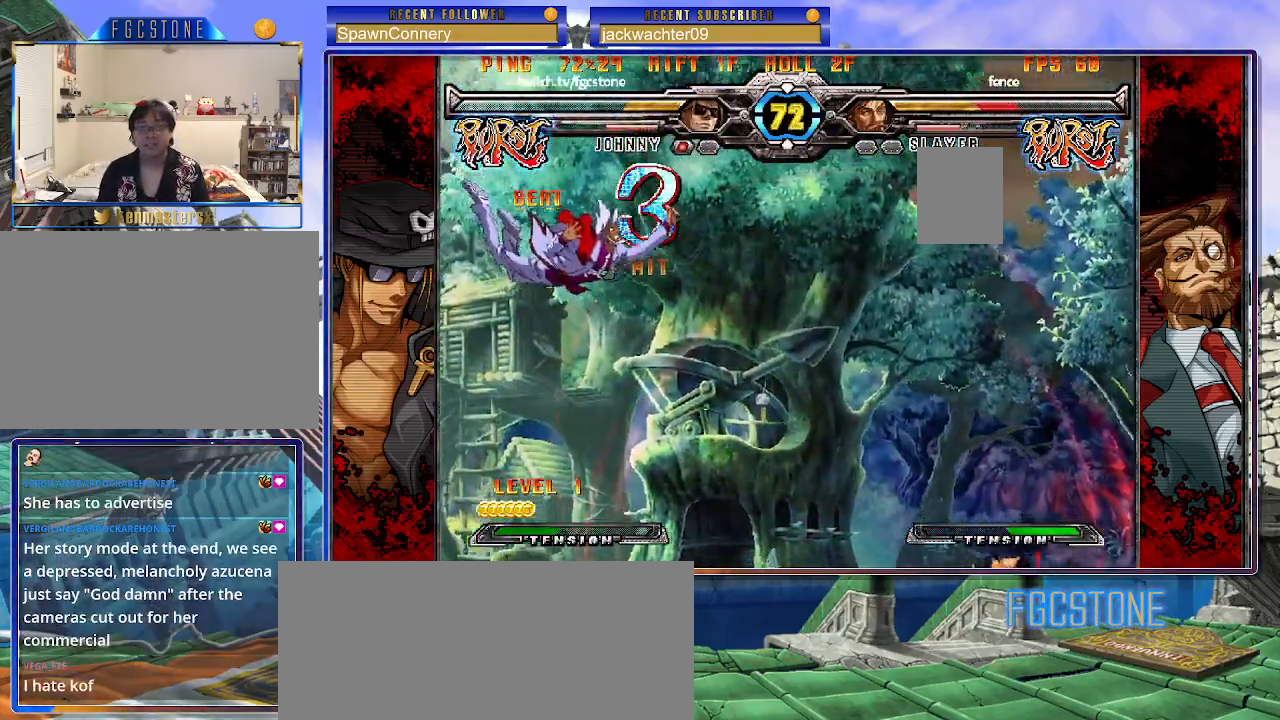
{"buttons": [], "left_stick": "center", "events": [[33, "HS", "up"], [167, "left_stick", "left"], [233, "left_stick", "center"], [317, "left_stick", "left"], [433, "left_stick", "center"]]}
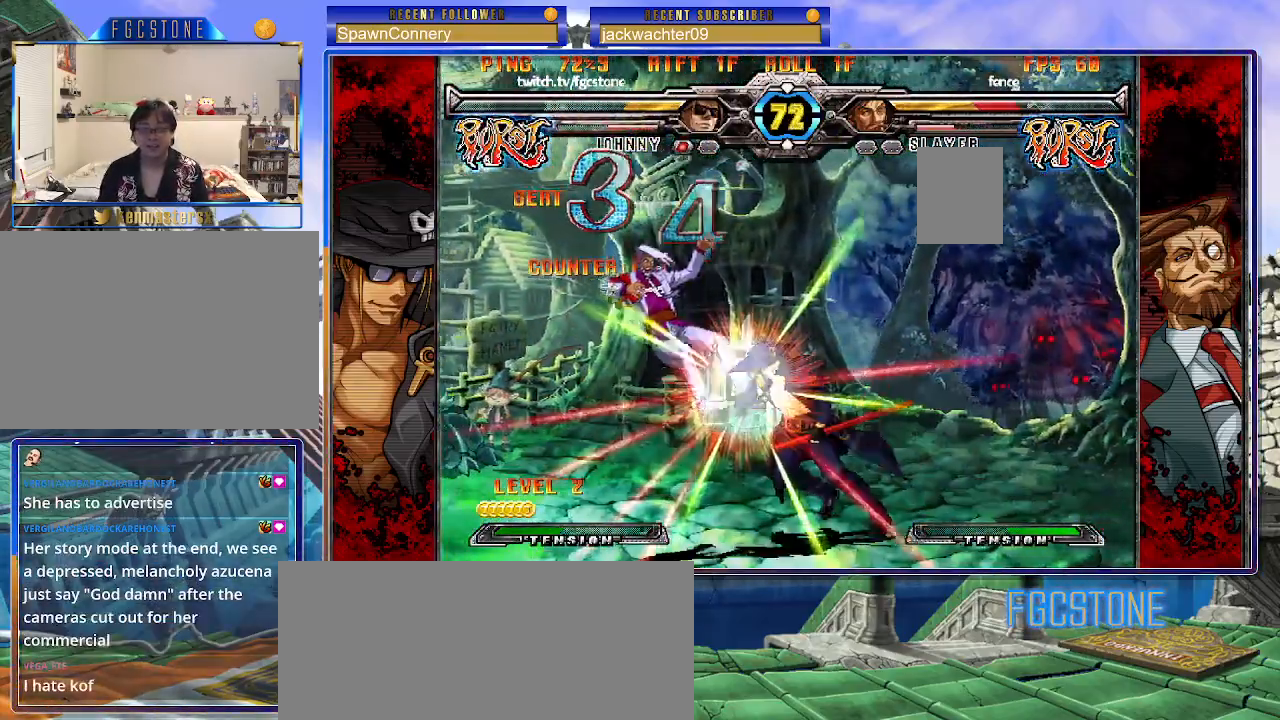
{"buttons": [], "left_stick": "center", "events": [[17, "HS", "down"], [100, "HS", "up"], [200, "left_stick", "down"], [317, "left_stick", "left"], [367, "left_stick", "center"], [400, "P", "down"], [450, "P", "up"]]}
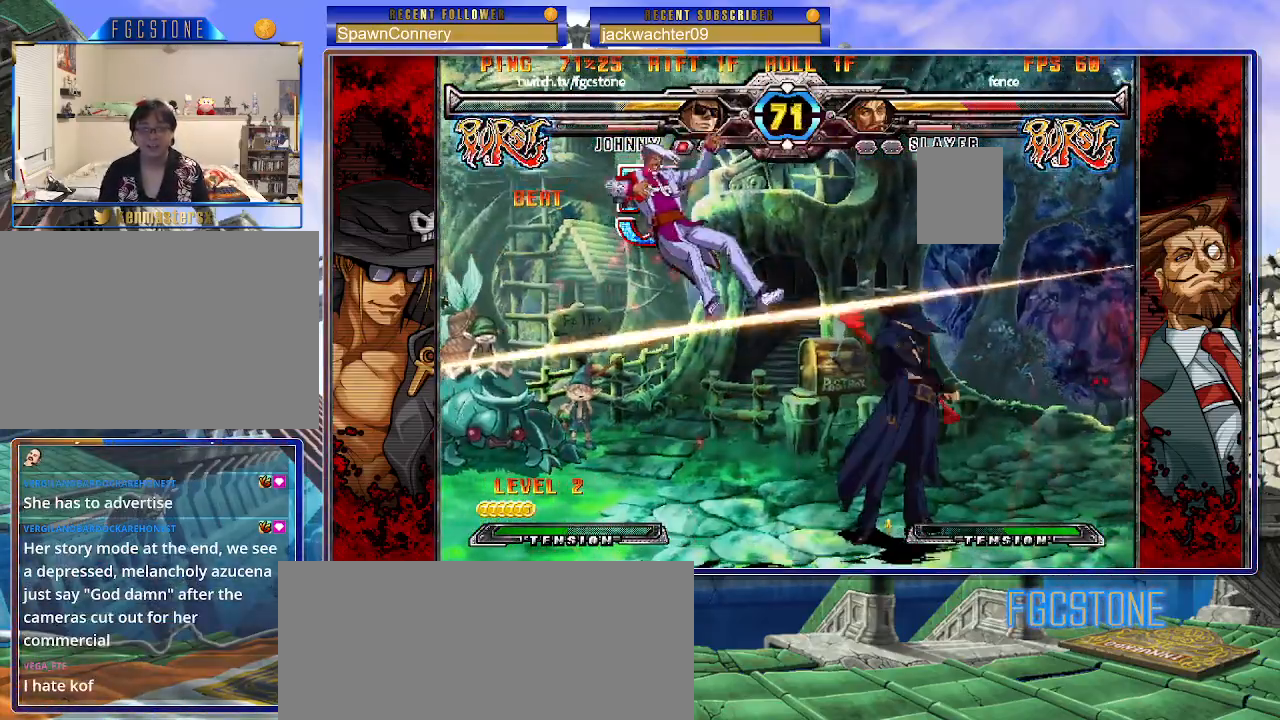
{"buttons": [], "left_stick": "down", "events": [[483, "left_stick", "down"]]}
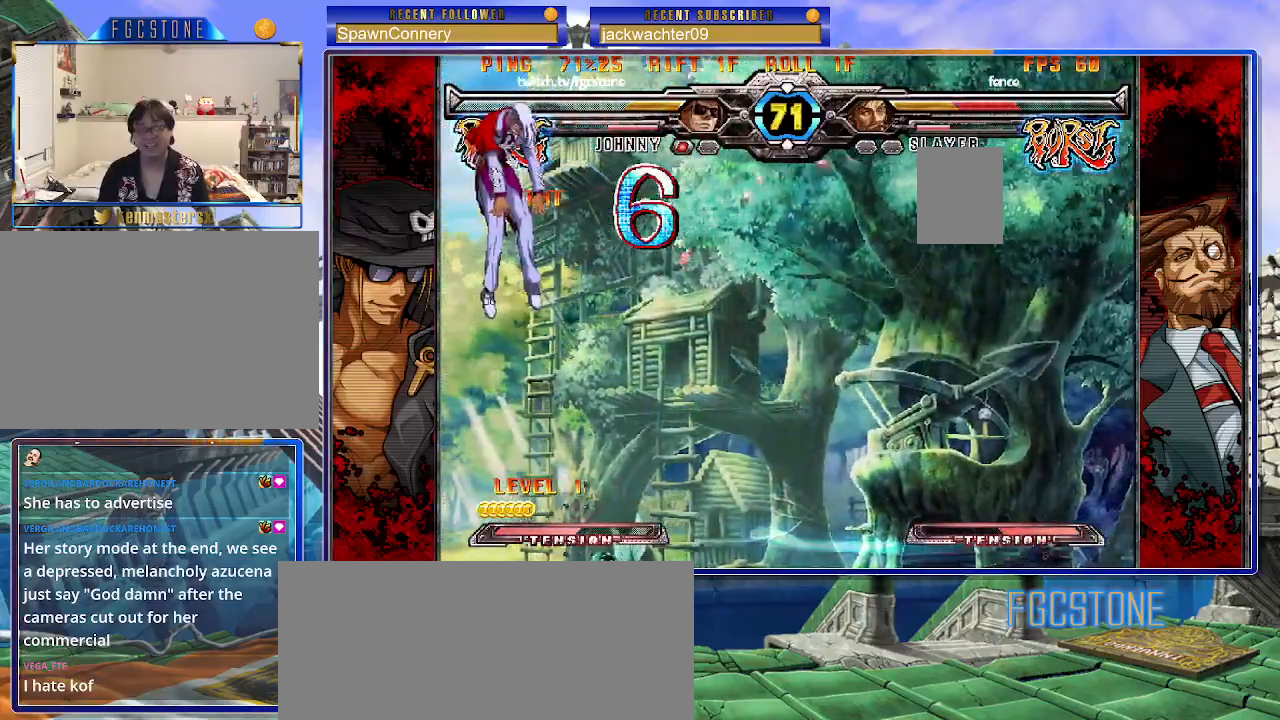
{"buttons": [], "left_stick": "center", "events": [[150, "left_stick", "center"], [183, "HS", "down"], [233, "HS", "up"], [417, "left_stick", "left"], [483, "left_stick", "center"]]}
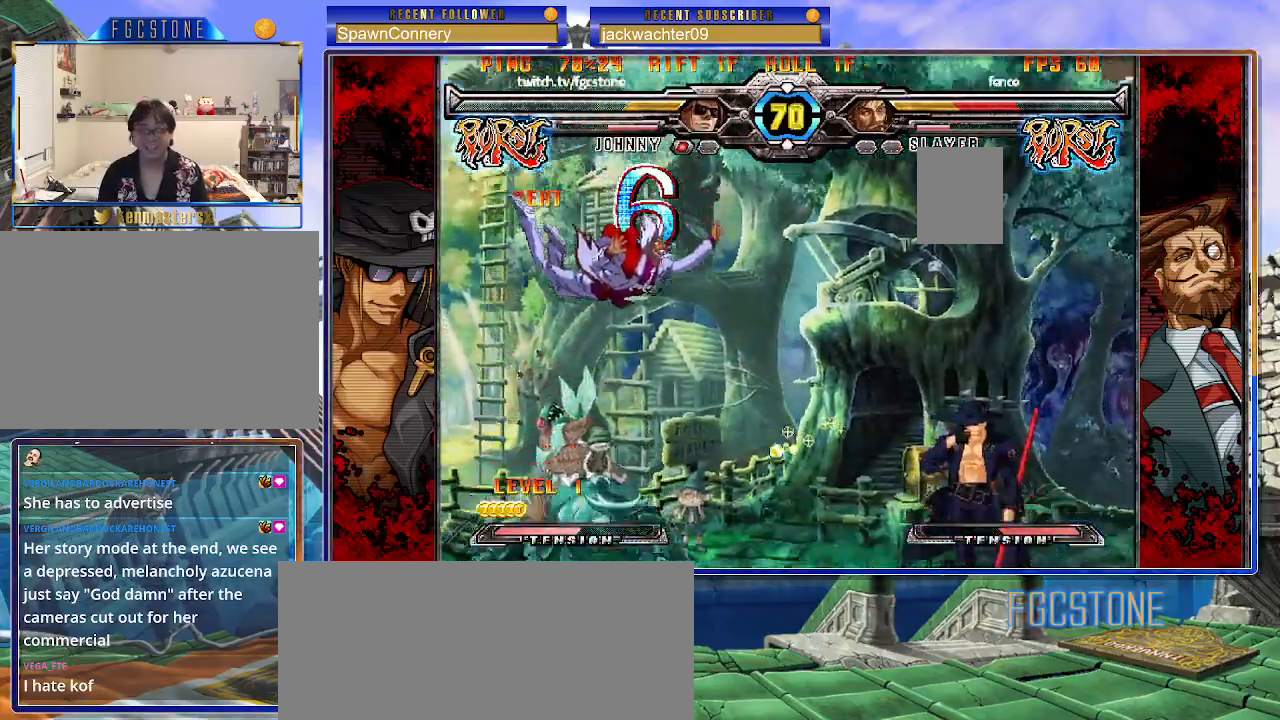
{"buttons": [], "left_stick": "center", "events": [[50, "left_stick", "left"], [133, "left_stick", "up-left"], [233, "HS", "down"], [267, "left_stick", "center"], [300, "HS", "up"]]}
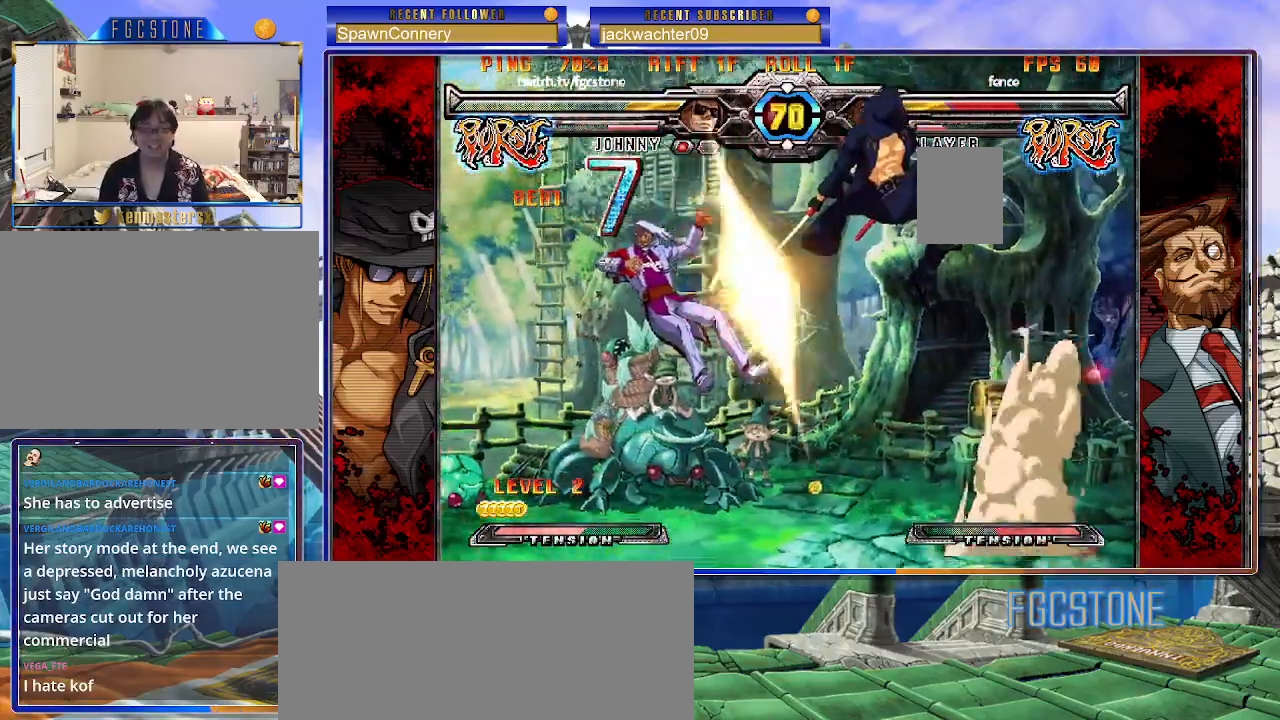
{"buttons": [], "left_stick": "center", "events": []}
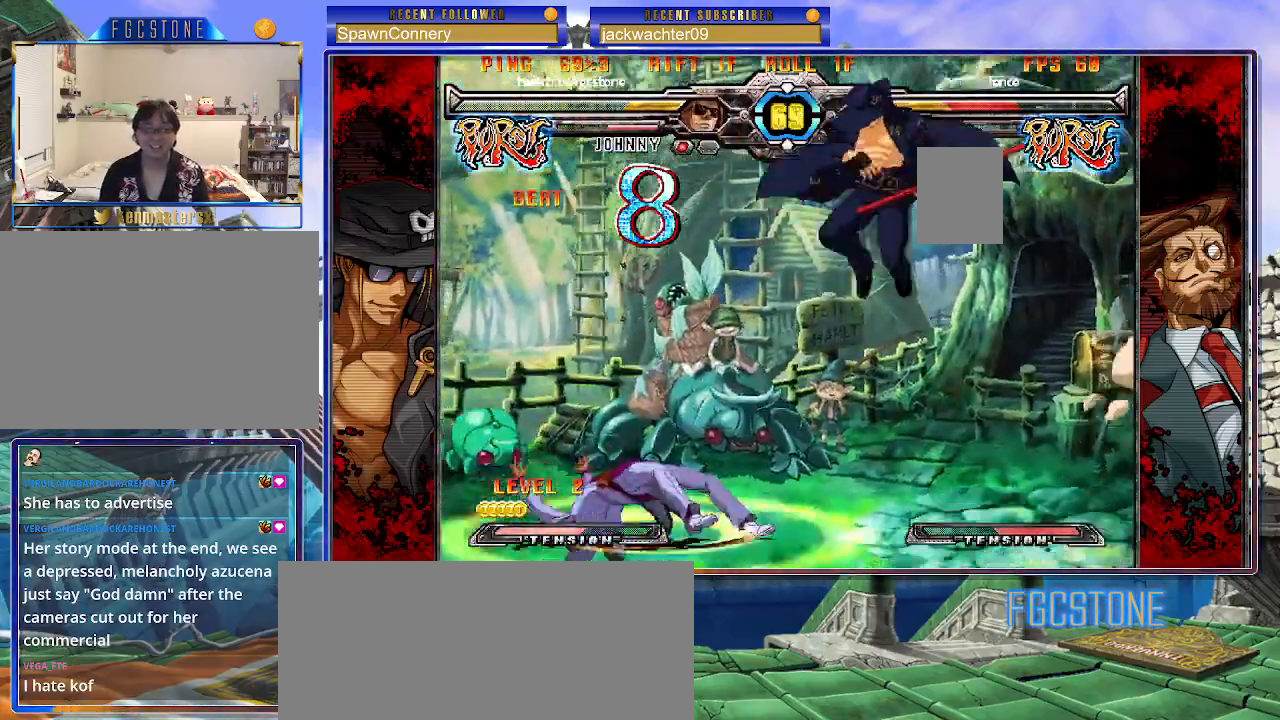
{"buttons": [], "left_stick": "left", "events": [[100, "left_stick", "right"], [417, "left_stick", "down"], [500, "left_stick", "left"]]}
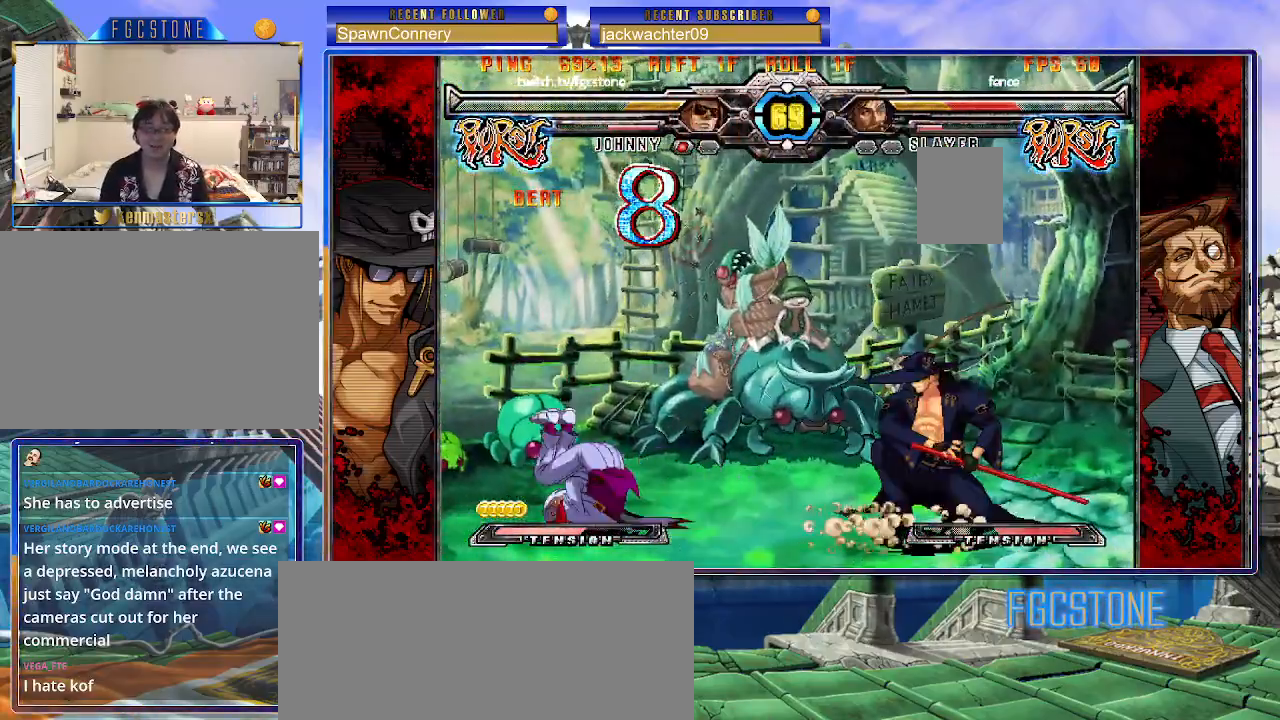
{"buttons": [], "left_stick": "left", "events": [[33, "HS", "down"], [50, "left_stick", "center"], [100, "HS", "up"], [250, "left_stick", "left"], [317, "left_stick", "center"], [367, "left_stick", "left"]]}
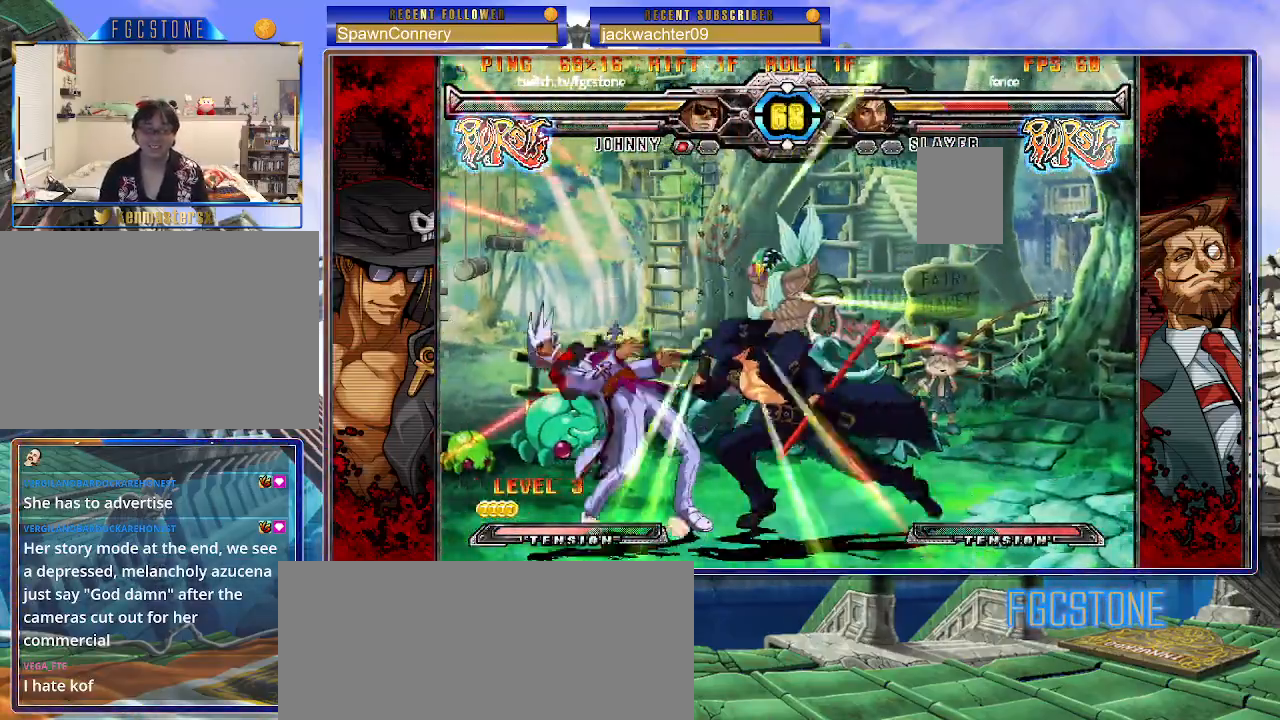
{"buttons": [], "left_stick": "center", "events": [[100, "S", "down"], [217, "S", "up"], [450, "left_stick", "center"]]}
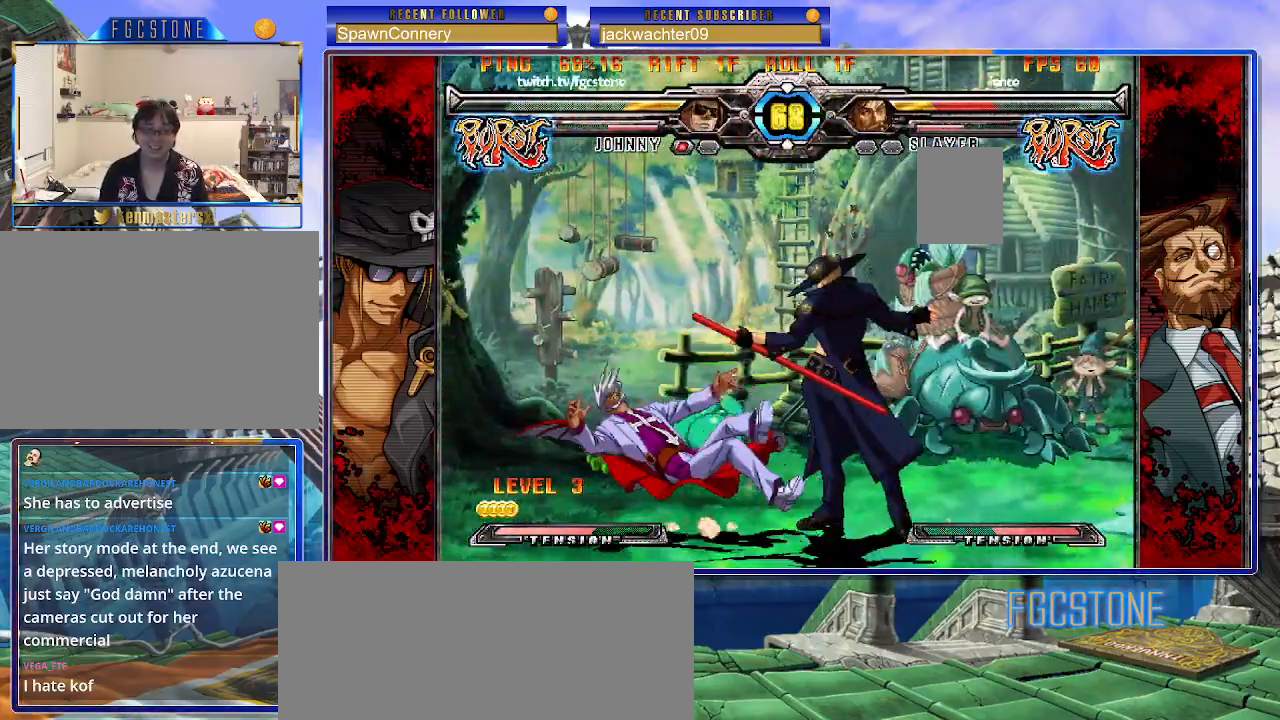
{"buttons": [], "left_stick": "right", "events": [[33, "left_stick", "right"], [117, "K", "down"], [200, "K", "up"], [267, "HS", "down"], [367, "HS", "up"]]}
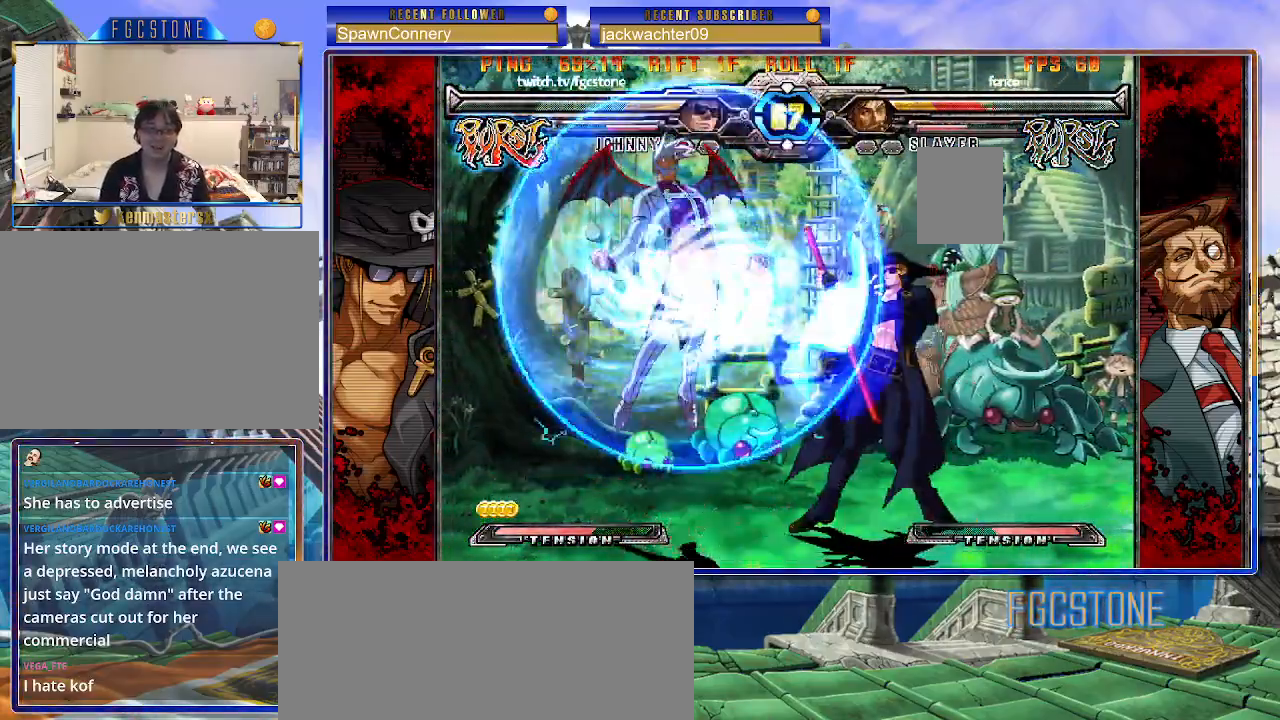
{"buttons": [], "left_stick": "left", "events": [[217, "S", "down"], [317, "S", "up"], [400, "left_stick", "down"], [467, "left_stick", "left"]]}
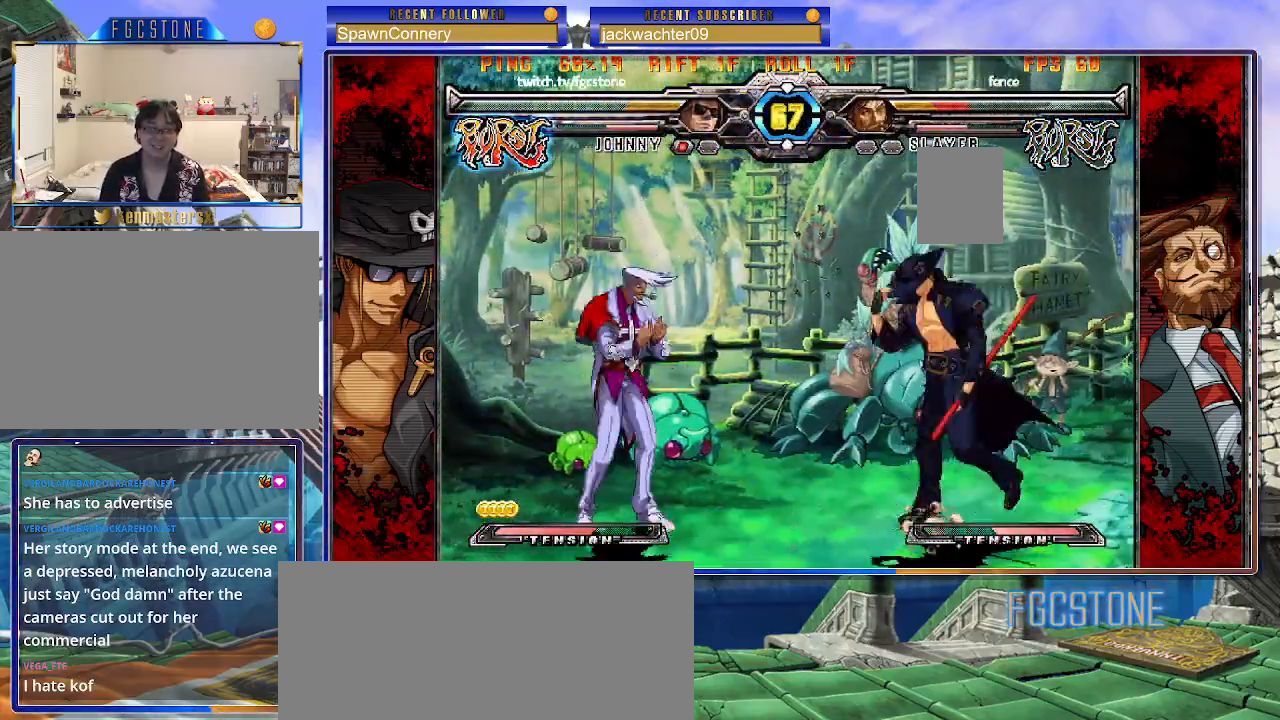
{"buttons": [], "left_stick": "right", "events": [[17, "P", "down"], [33, "left_stick", "center"], [117, "HS", "down"], [183, "left_stick", "left"], [200, "HS", "up"], [233, "left_stick", "center"], [300, "left_stick", "left"], [383, "left_stick", "center"], [417, "P", "up"], [433, "left_stick", "right"]]}
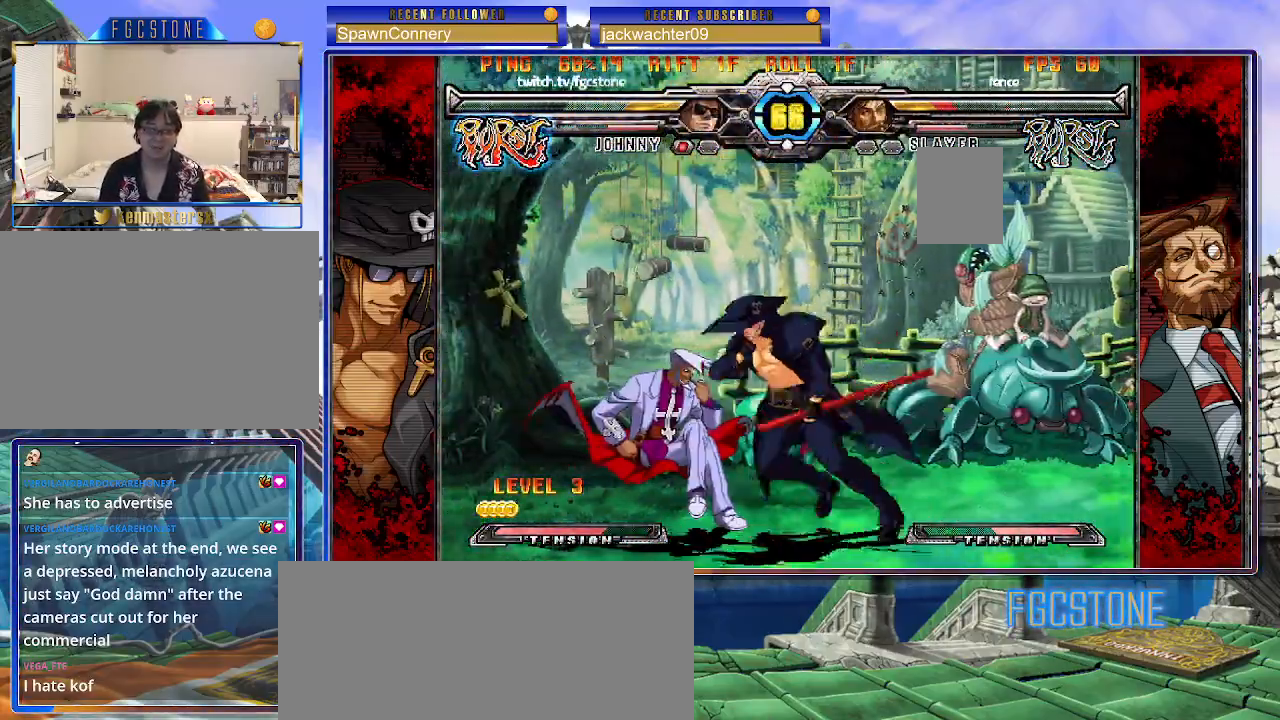
{"buttons": [], "left_stick": "right", "events": [[17, "K", "down"], [117, "K", "up"], [167, "S", "down"], [300, "S", "up"]]}
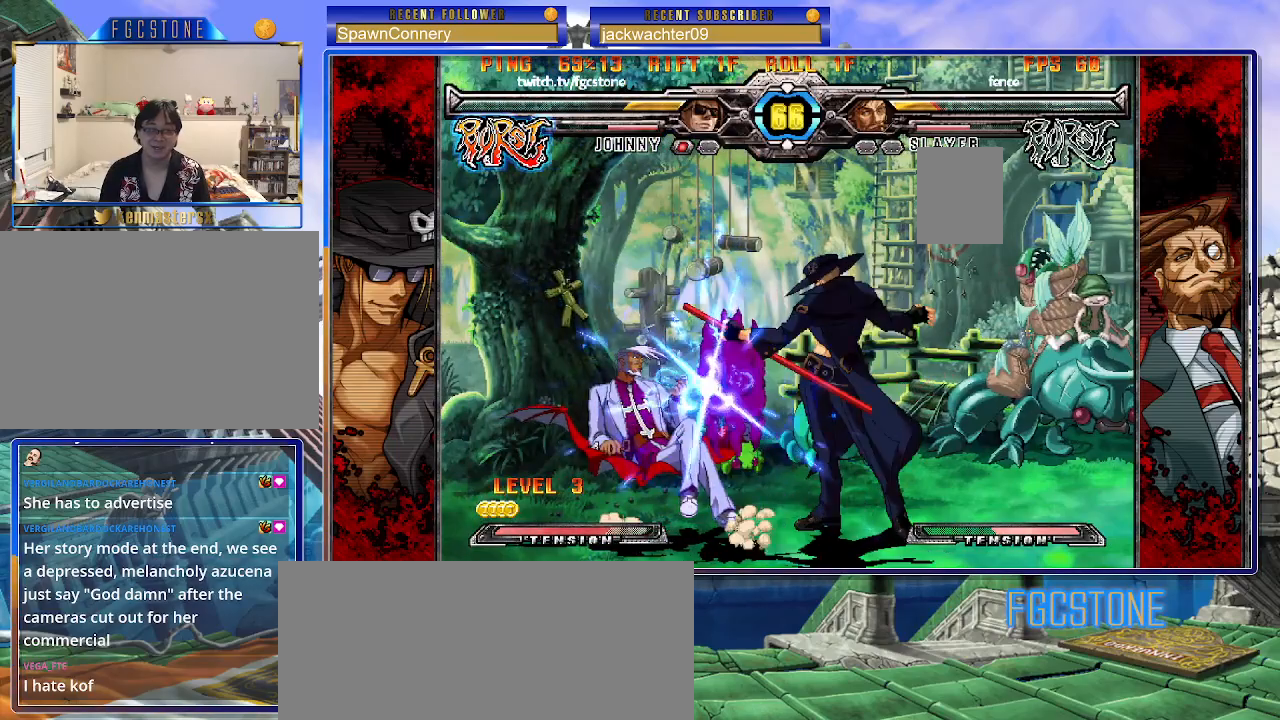
{"buttons": [], "left_stick": "down", "events": [[350, "left_stick", "down"], [400, "S", "down"], [500, "S", "up"]]}
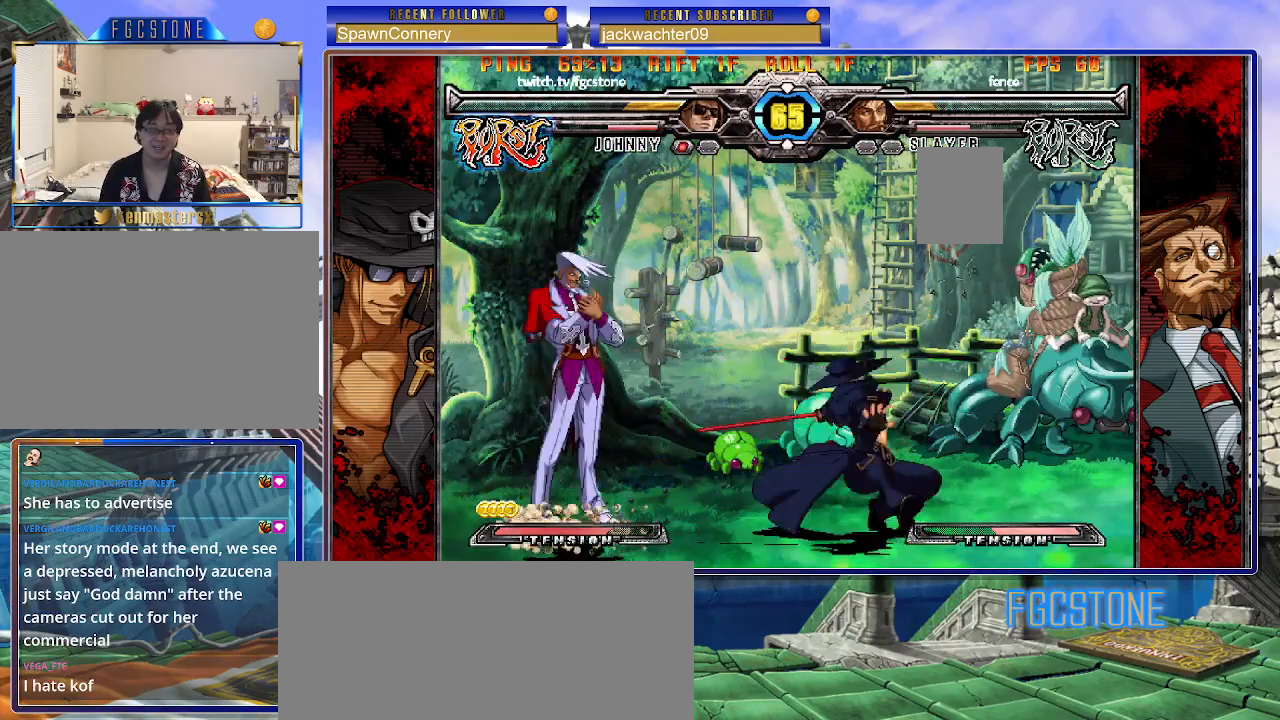
{"buttons": ["S"], "left_stick": "right", "events": [[100, "left_stick", "left"], [183, "K", "down"], [183, "left_stick", "center"], [250, "K", "up"], [433, "S", "down"], [467, "left_stick", "right"]]}
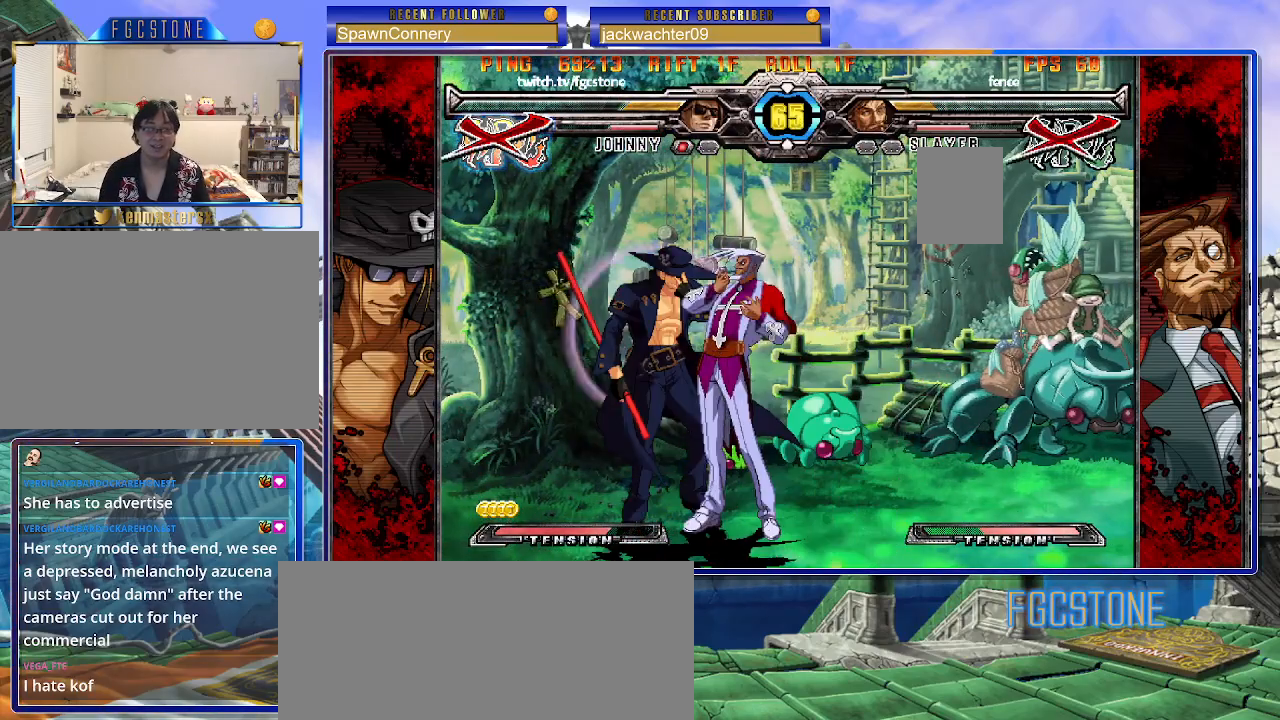
{"buttons": ["S"], "left_stick": "right", "events": [[67, "S", "up"], [217, "HS", "down"], [300, "HS", "up"], [383, "K", "down"], [433, "S", "down"], [467, "K", "up"]]}
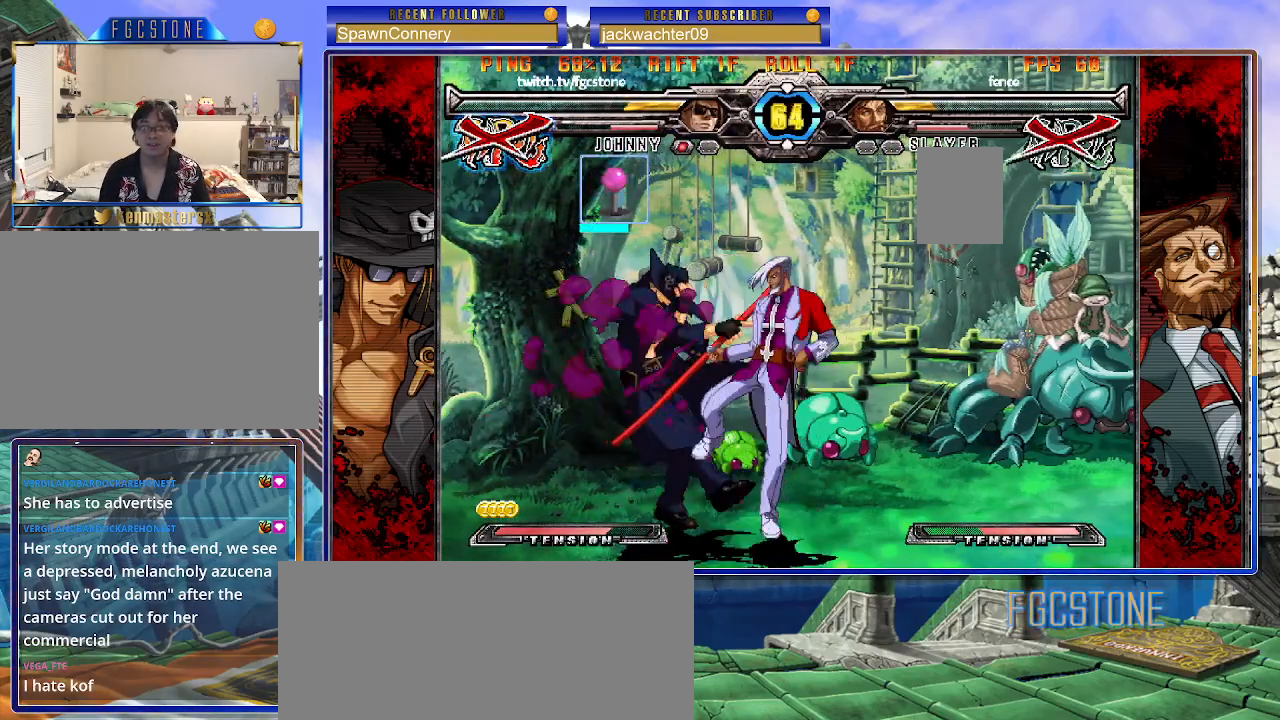
{"buttons": ["K", "S"], "left_stick": "right", "events": [[33, "K", "down"], [33, "P", "down"], [33, "S", "up"], [100, "S", "down"], [133, "K", "up"], [133, "P", "up"], [183, "K", "down"], [200, "P", "down"], [200, "S", "up"], [267, "S", "down"], [283, "P", "up"], [300, "K", "up"], [333, "K", "down"], [367, "P", "down"], [383, "S", "up"], [433, "S", "down"], [467, "K", "up"], [467, "P", "up"], [483, "K", "down"]]}
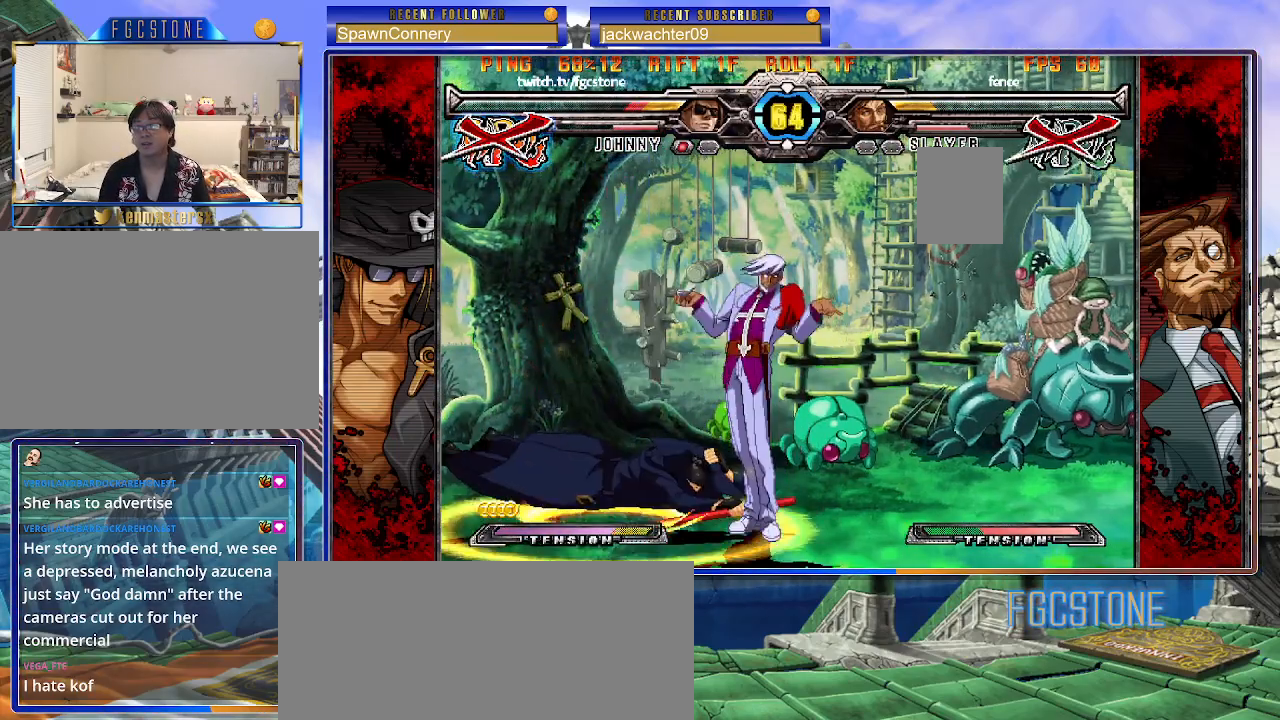
{"buttons": [], "left_stick": "center", "events": [[17, "P", "down"], [83, "S", "up"], [117, "P", "up"], [200, "K", "up"], [417, "left_stick", "center"]]}
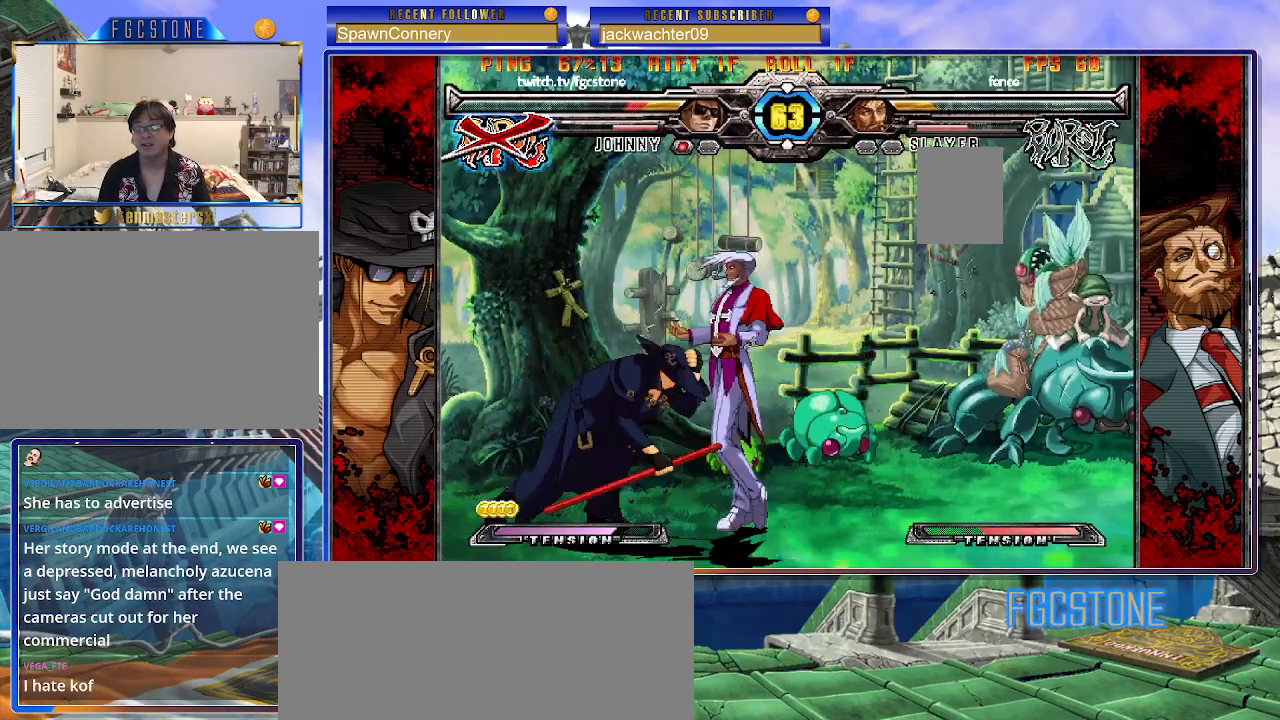
{"buttons": ["K"], "left_stick": "left", "events": [[100, "left_stick", "left"], [167, "left_stick", "center"], [233, "left_stick", "left"], [500, "K", "down"]]}
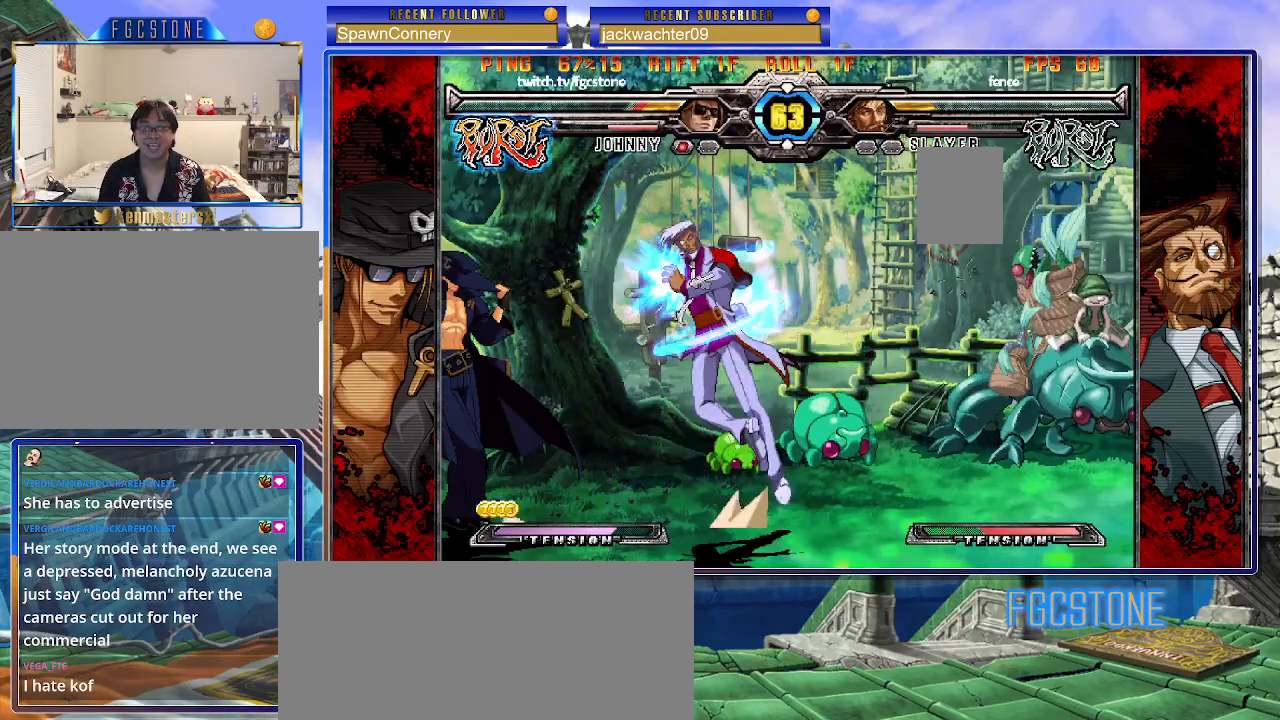
{"buttons": [], "left_stick": "left", "events": [[117, "K", "up"], [167, "HS", "down"], [283, "HS", "up"]]}
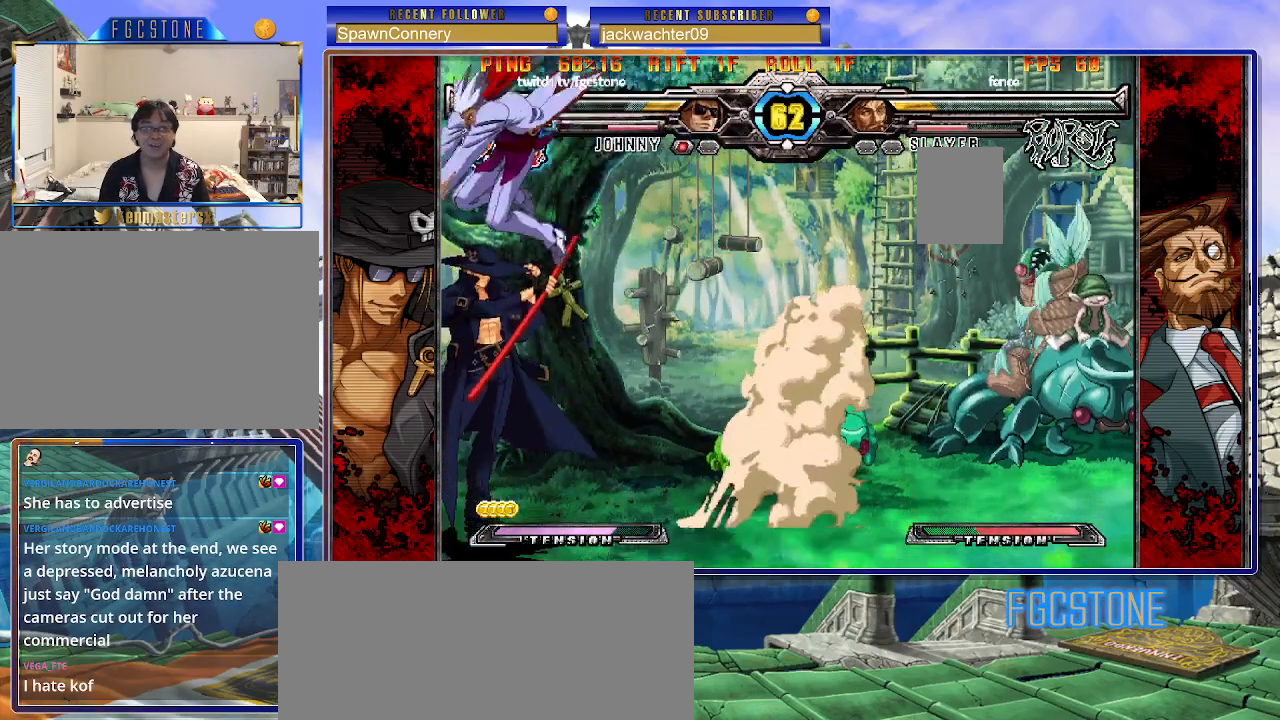
{"buttons": [], "left_stick": "left", "events": [[233, "HS", "down"], [317, "HS", "up"]]}